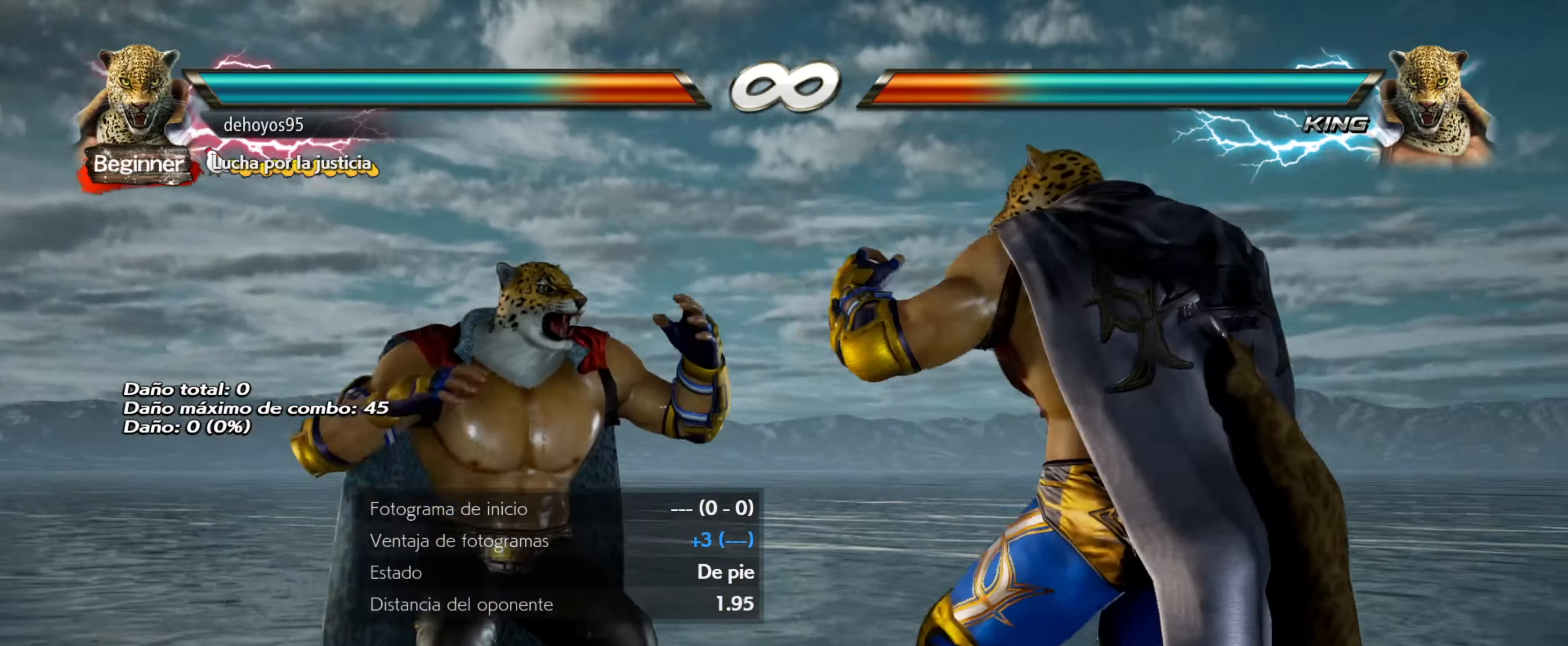
Gameplay with a controller (PlayStation layout); each line is a JSON object with the inputs held at the frame after it. "events" lists button and stick changes between this image and that frame as [ms after this image, input, new state], when the widget could be followed in between. Not read: left_stick right_stick.
{"buttons": [], "events": []}
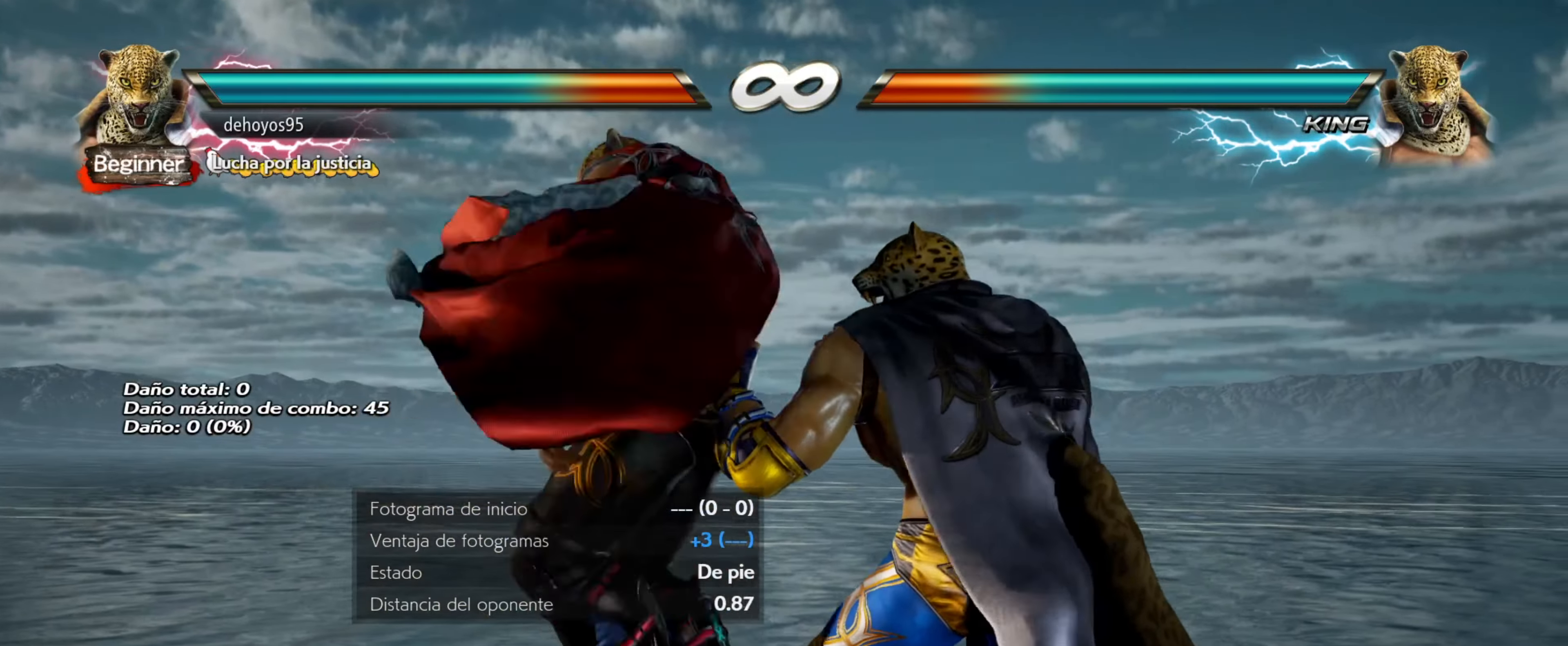
{"buttons": ["SQUARE"], "events": [[450, "SQUARE", "down"]]}
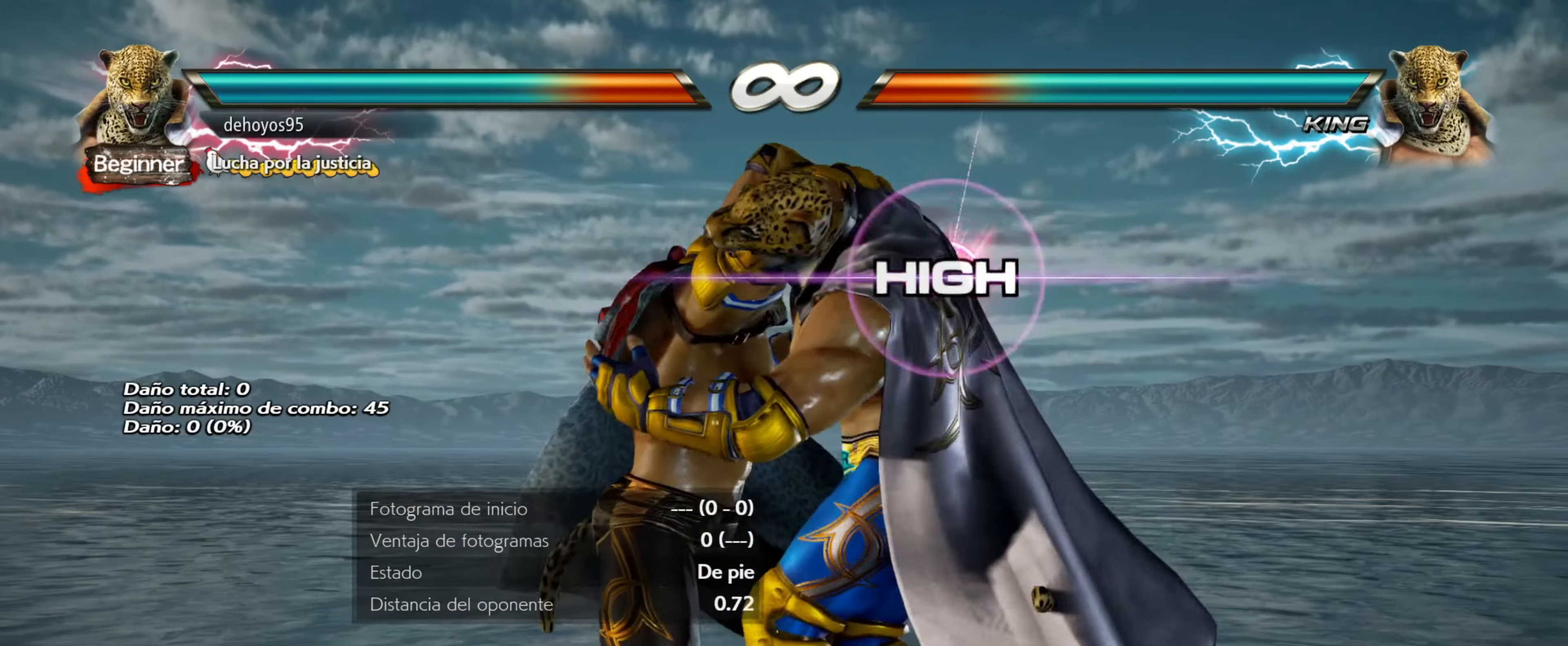
{"buttons": [], "events": [[34, "SQUARE", "up"], [84, "SQUARE", "down"], [151, "SQUARE", "up"], [217, "SQUARE", "down"], [317, "SQUARE", "up"], [367, "SQUARE", "down"], [484, "SQUARE", "up"]]}
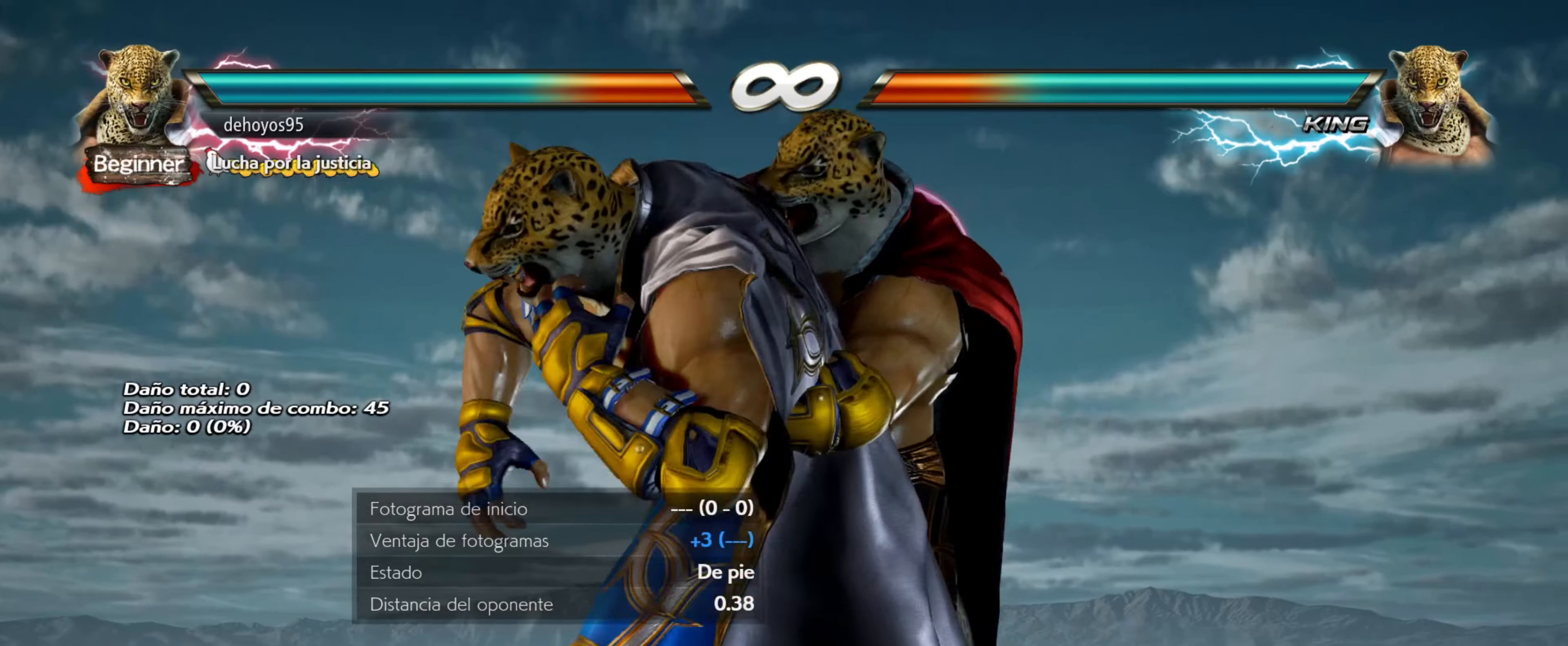
{"buttons": ["SQUARE"], "events": [[33, "SQUARE", "down"], [117, "SQUARE", "up"], [183, "SQUARE", "down"], [267, "SQUARE", "up"], [317, "SQUARE", "down"], [417, "SQUARE", "up"], [467, "SQUARE", "down"]]}
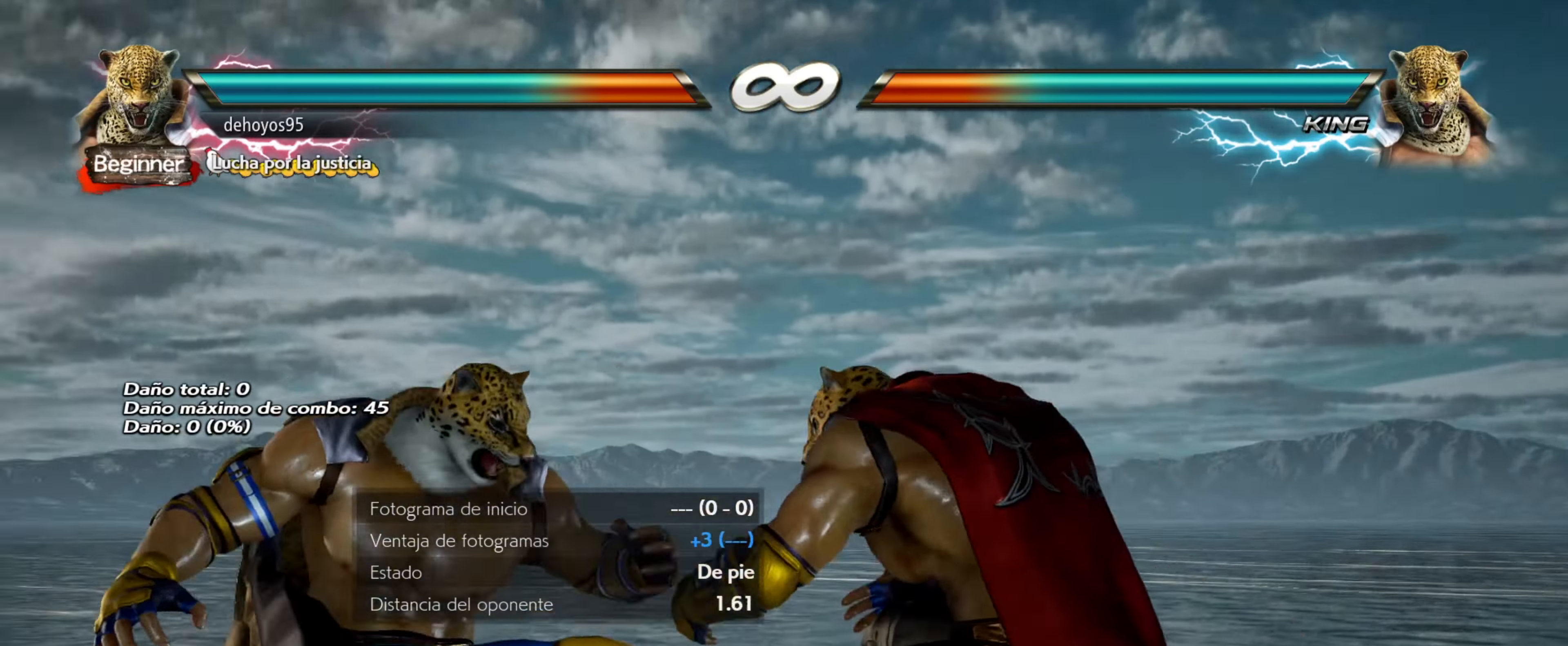
{"buttons": [], "events": [[51, "SQUARE", "up"]]}
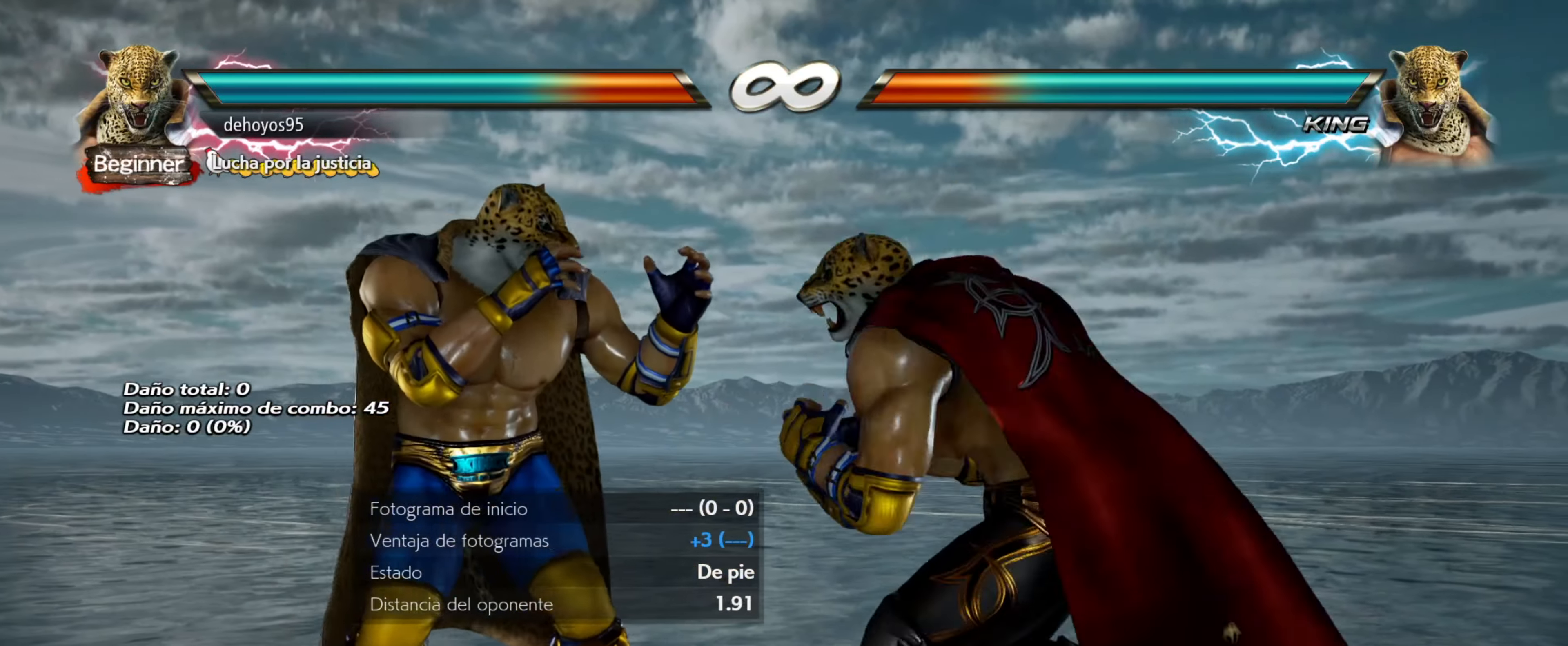
{"buttons": [], "events": []}
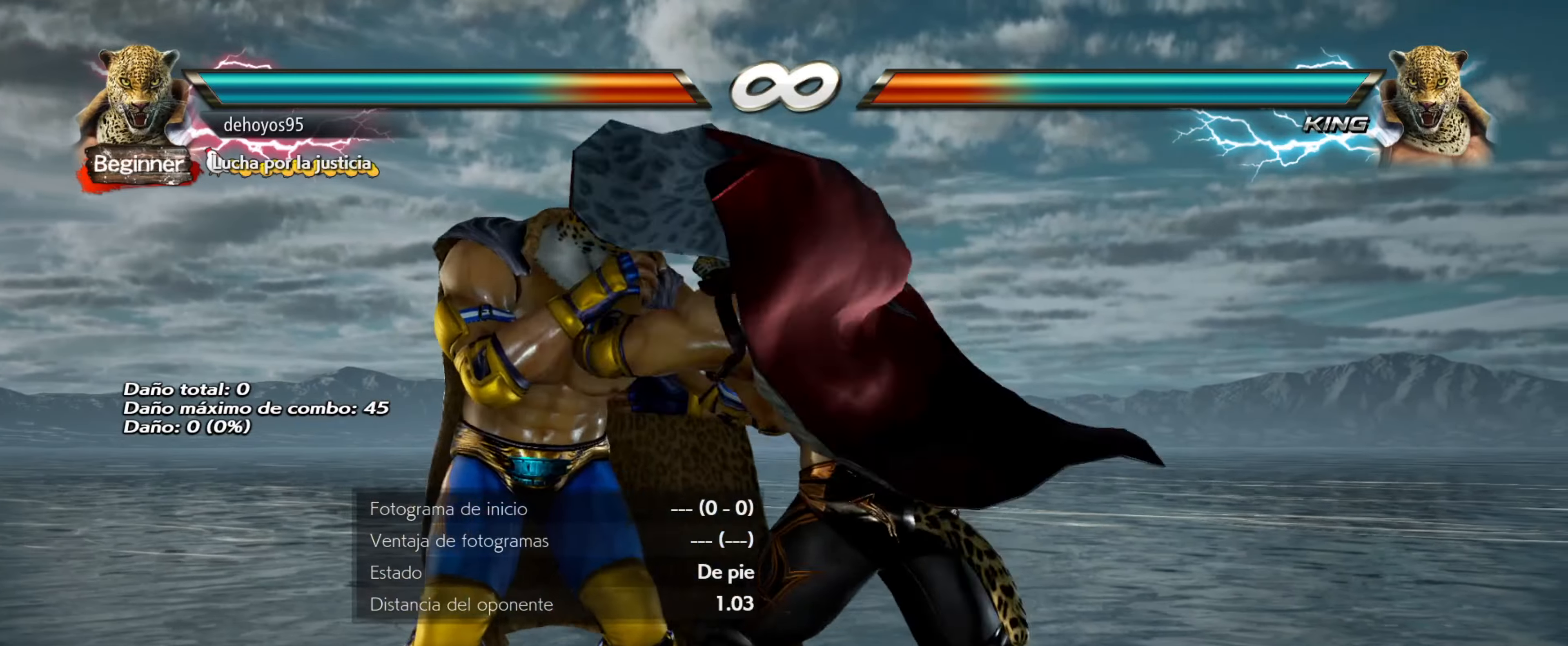
{"buttons": ["SQUARE"], "events": [[201, "SQUARE", "down"], [267, "SQUARE", "up"], [317, "SQUARE", "down"], [401, "SQUARE", "up"], [451, "SQUARE", "down"]]}
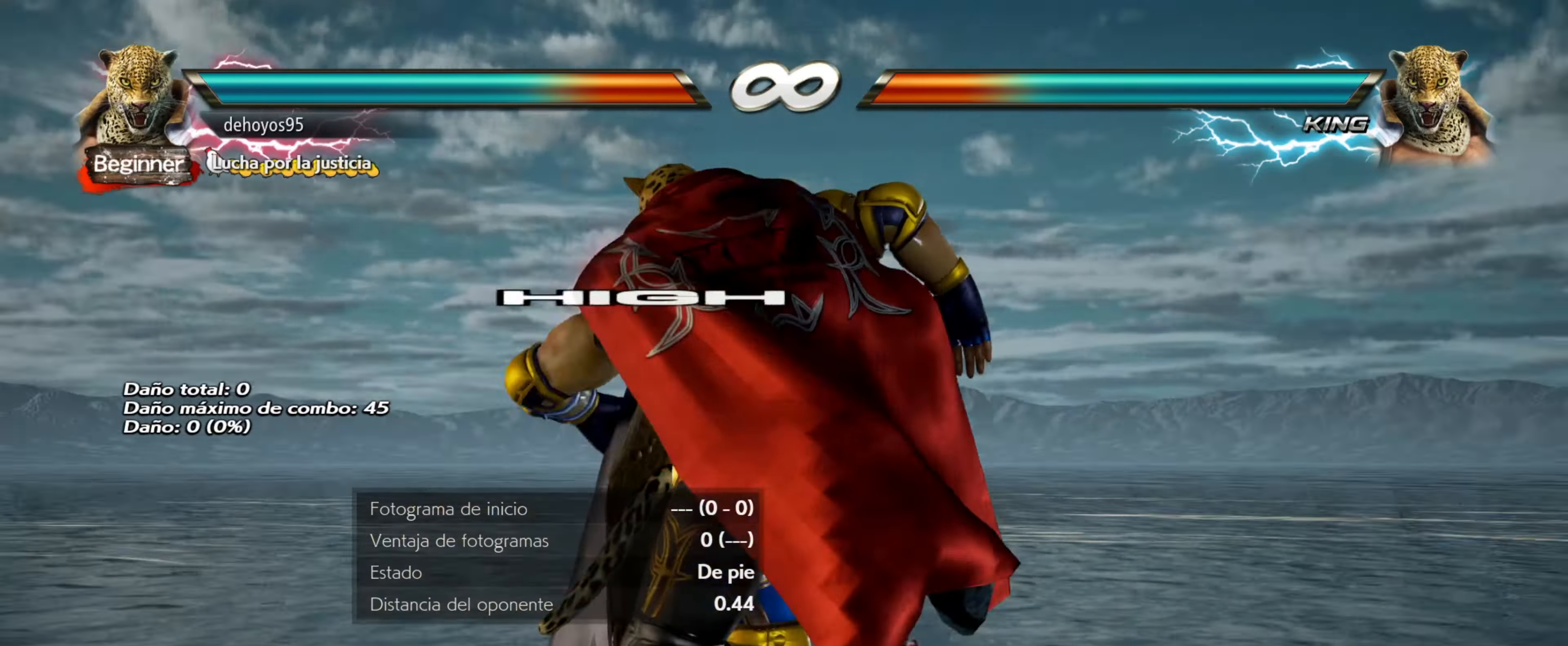
{"buttons": [], "events": [[33, "SQUARE", "up"], [83, "SQUARE", "down"], [150, "SQUARE", "up"], [200, "SQUARE", "down"], [267, "SQUARE", "up"], [334, "SQUARE", "down"], [384, "SQUARE", "up"], [417, "SQUARE", "down"], [484, "SQUARE", "up"]]}
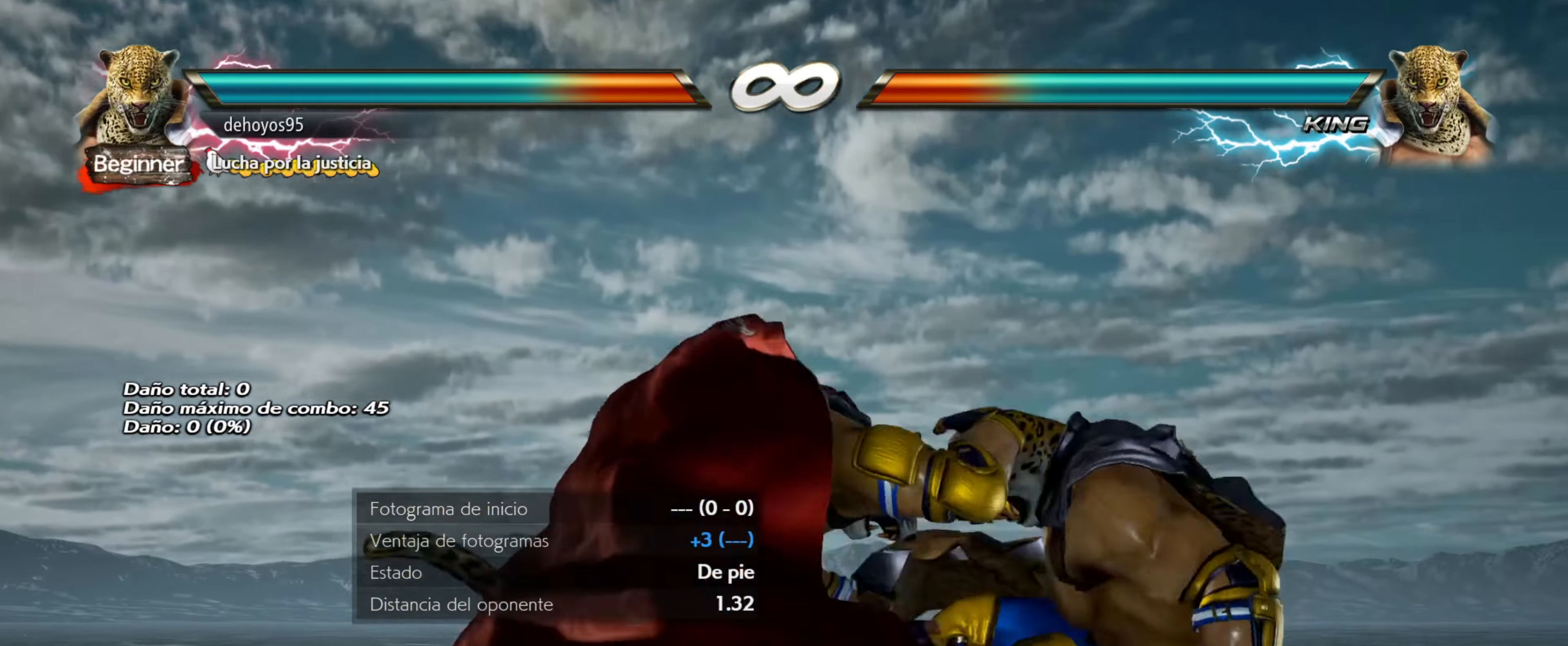
{"buttons": [], "events": [[34, "SQUARE", "down"], [84, "SQUARE", "up"]]}
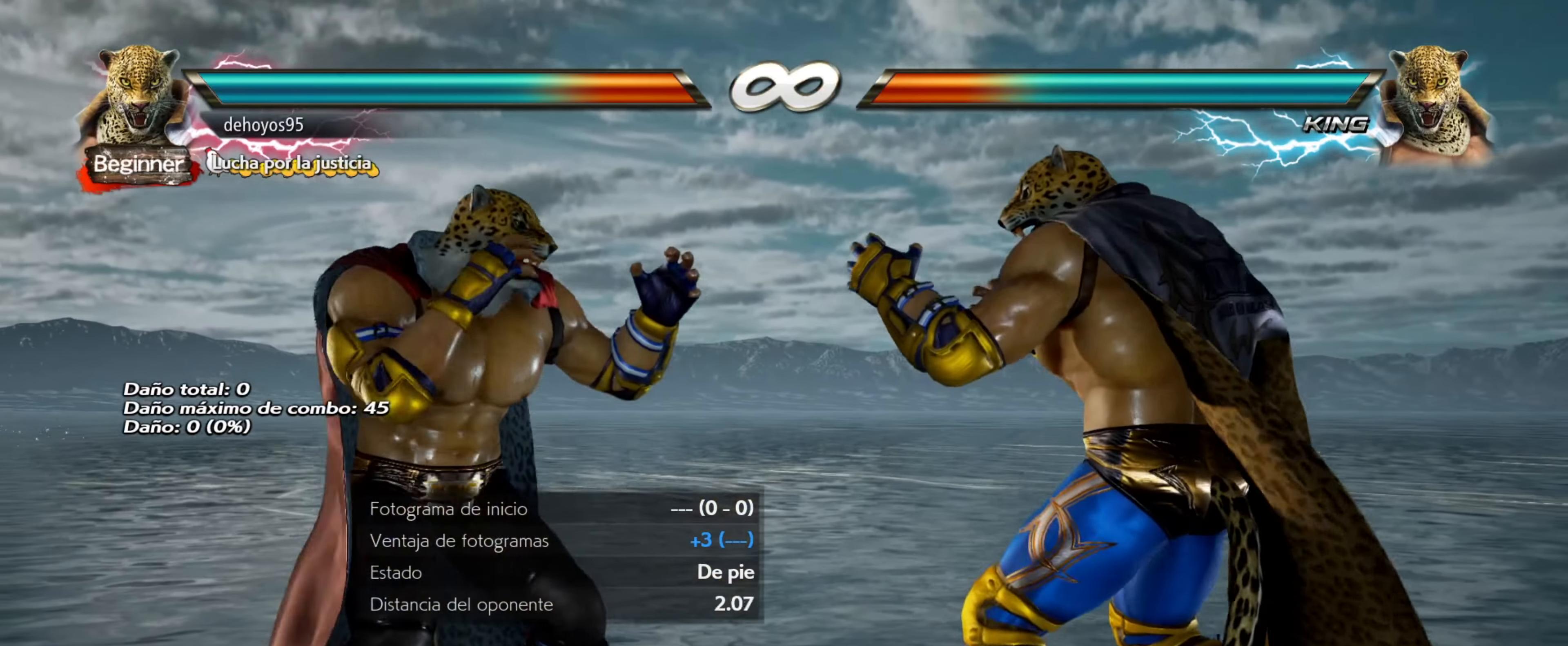
{"buttons": [], "events": []}
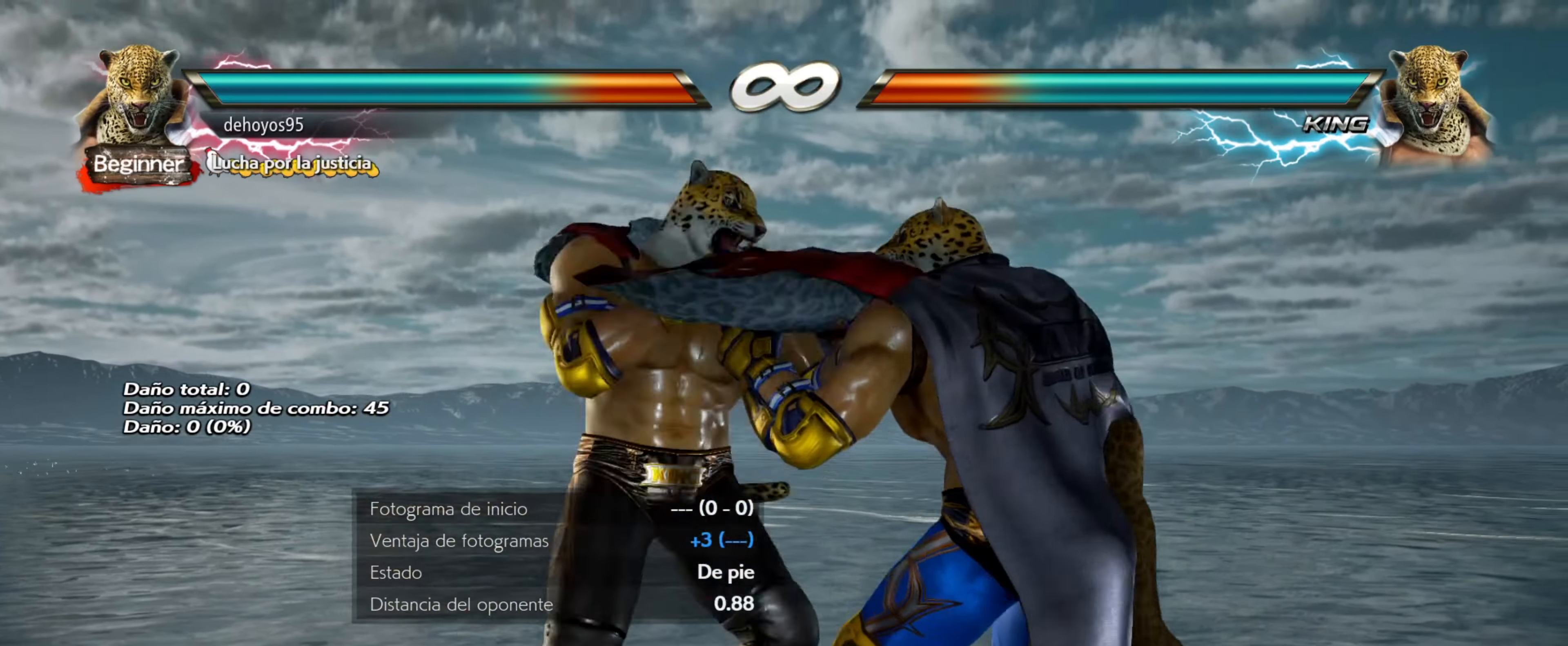
{"buttons": [], "events": [[317, "SQUARE", "down"], [384, "SQUARE", "up"], [434, "SQUARE", "down"], [501, "SQUARE", "up"]]}
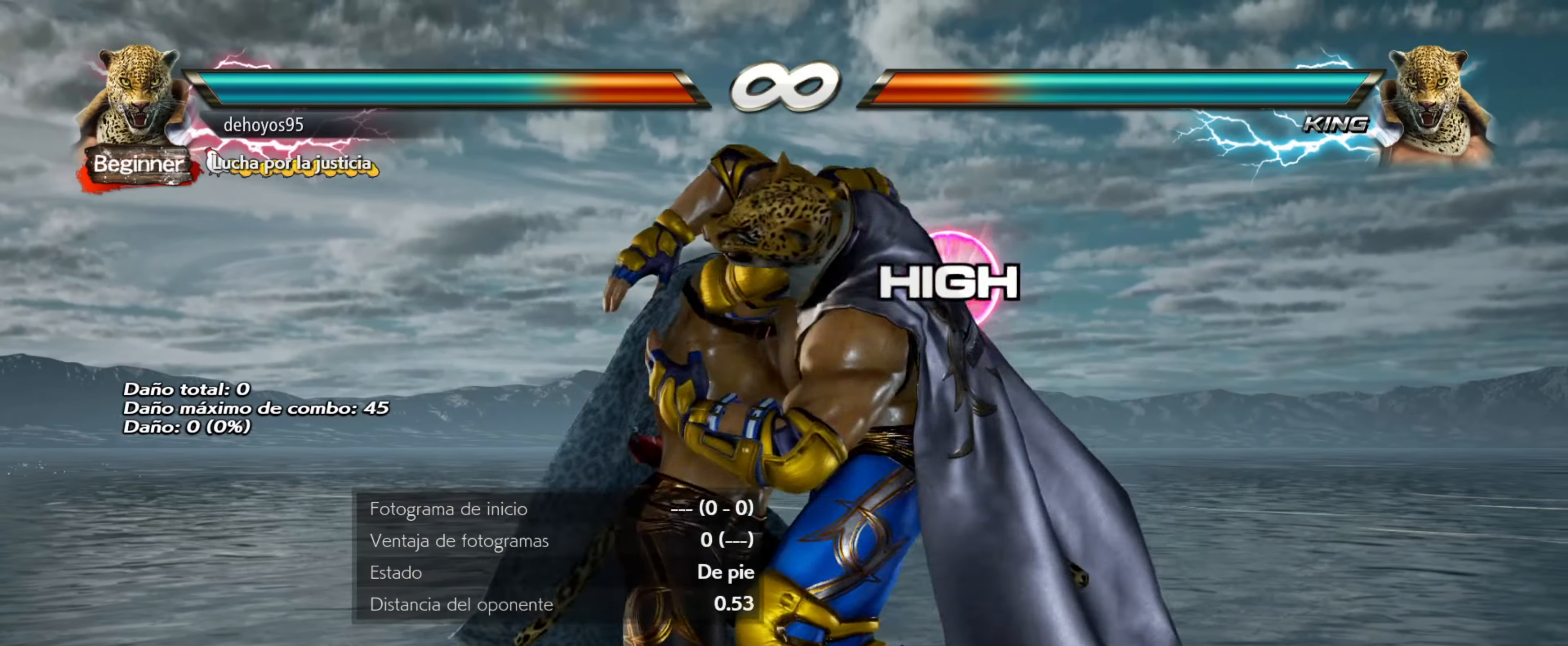
{"buttons": [], "events": [[67, "SQUARE", "down"], [133, "SQUARE", "up"], [183, "SQUARE", "down"], [234, "SQUARE", "up"], [284, "SQUARE", "down"], [367, "SQUARE", "up"], [417, "SQUARE", "down"], [484, "SQUARE", "up"]]}
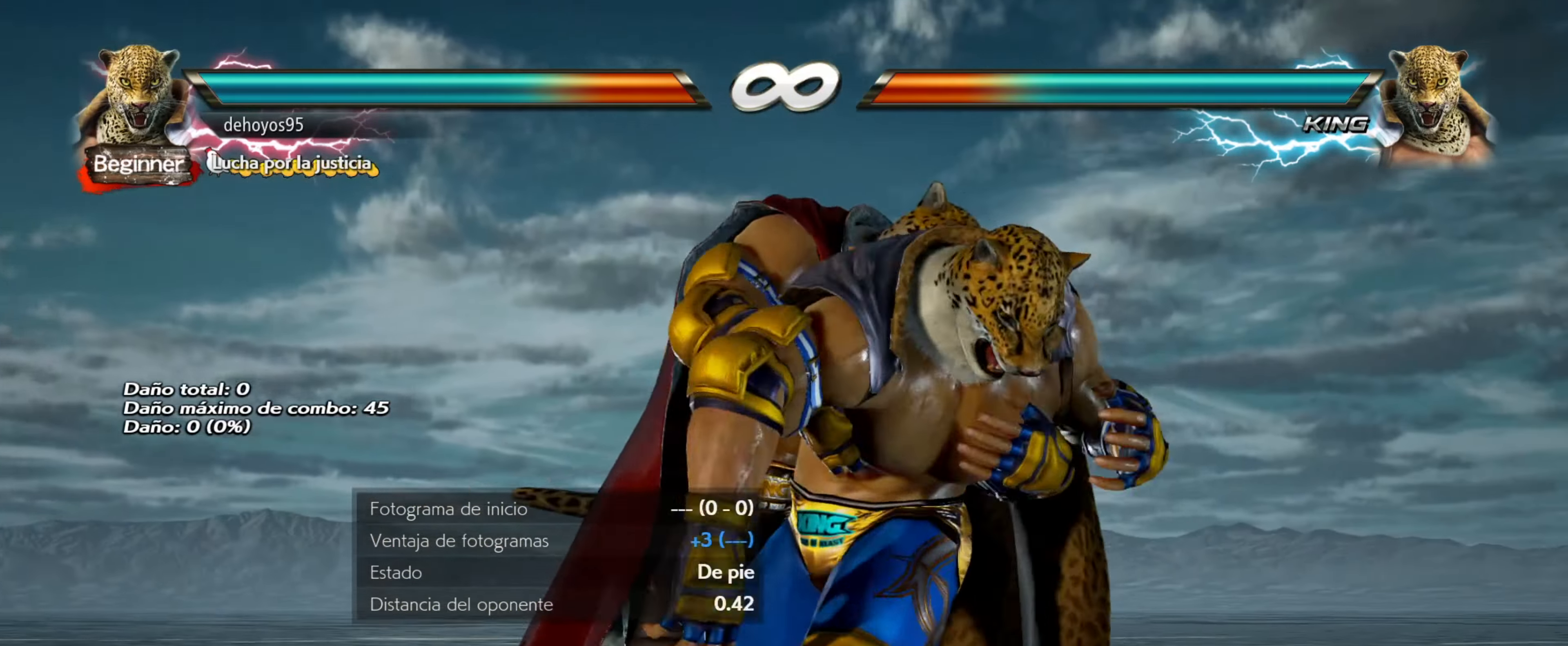
{"buttons": [], "events": [[34, "SQUARE", "down"], [101, "SQUARE", "up"], [134, "SQUARE", "down"], [217, "SQUARE", "up"]]}
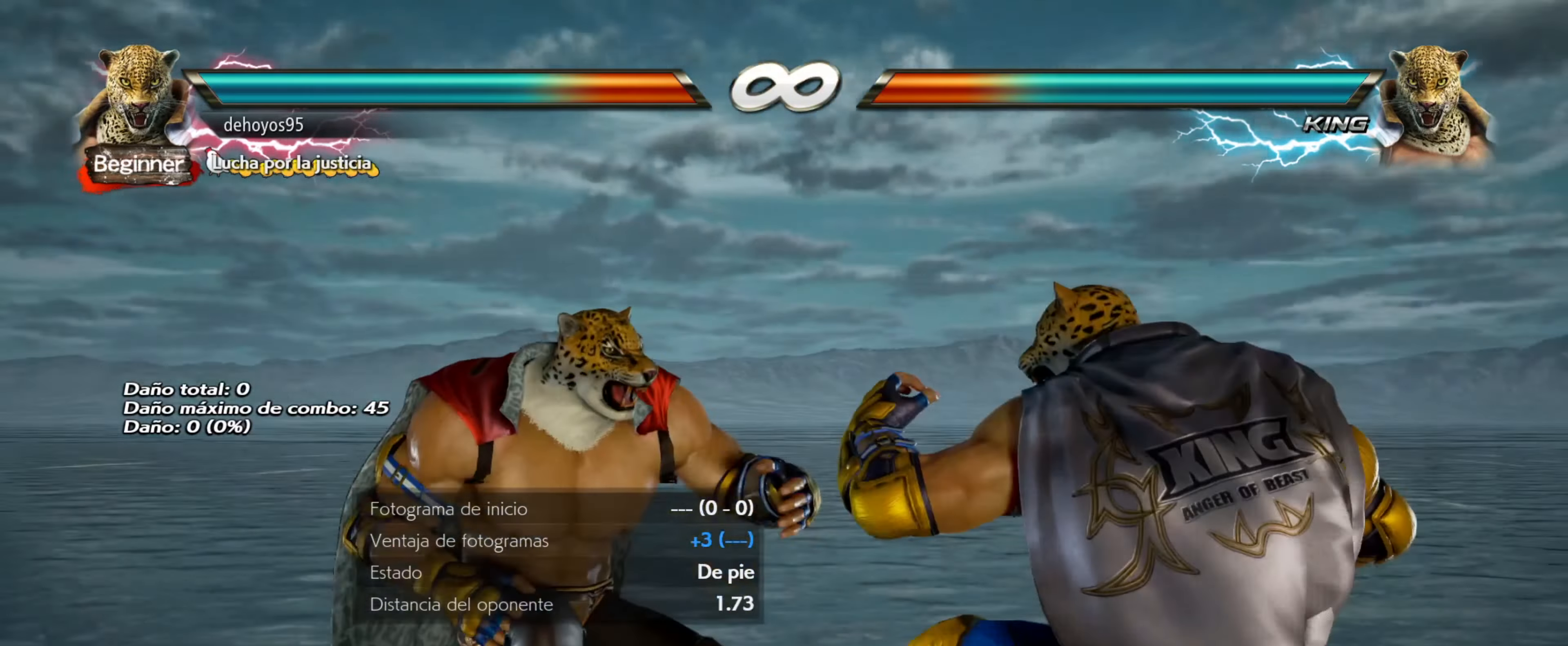
{"buttons": [], "events": []}
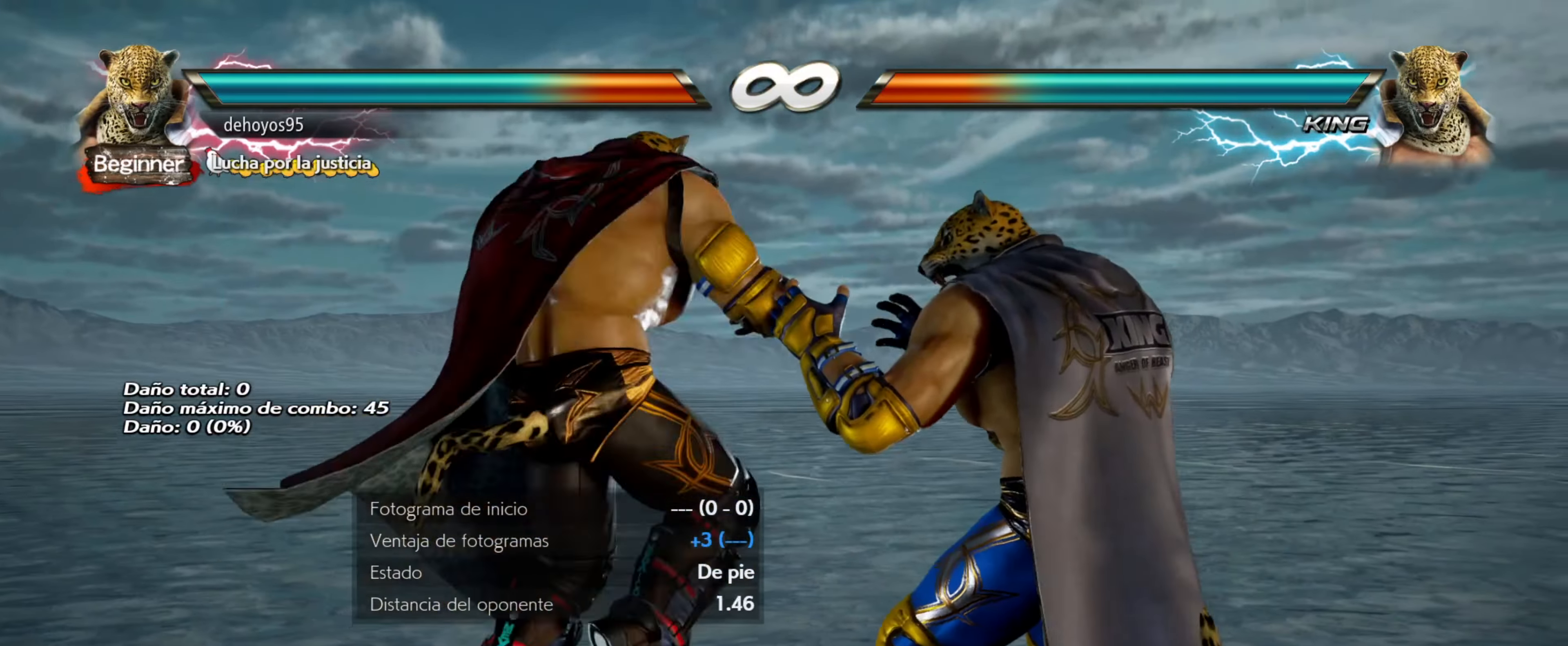
{"buttons": [], "events": [[101, "SQUARE", "down"], [151, "SQUARE", "up"]]}
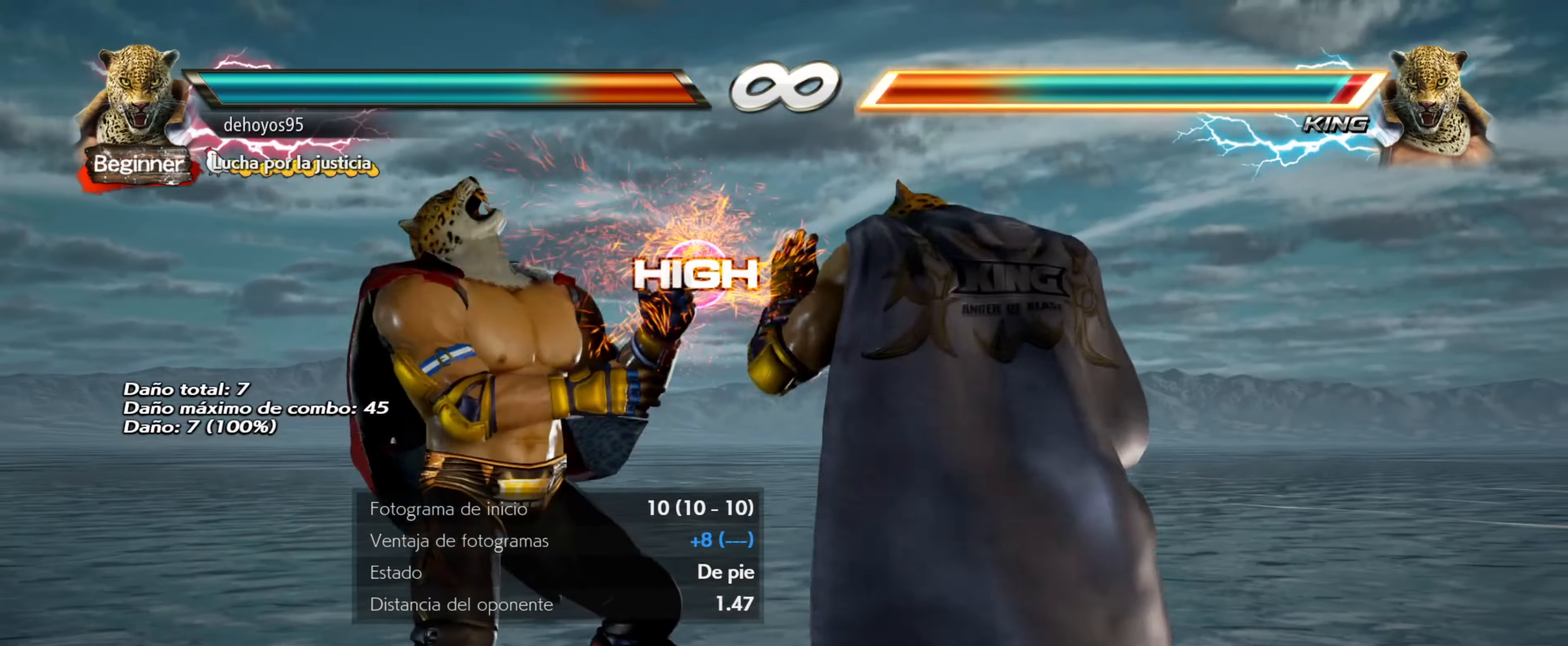
{"buttons": [], "events": []}
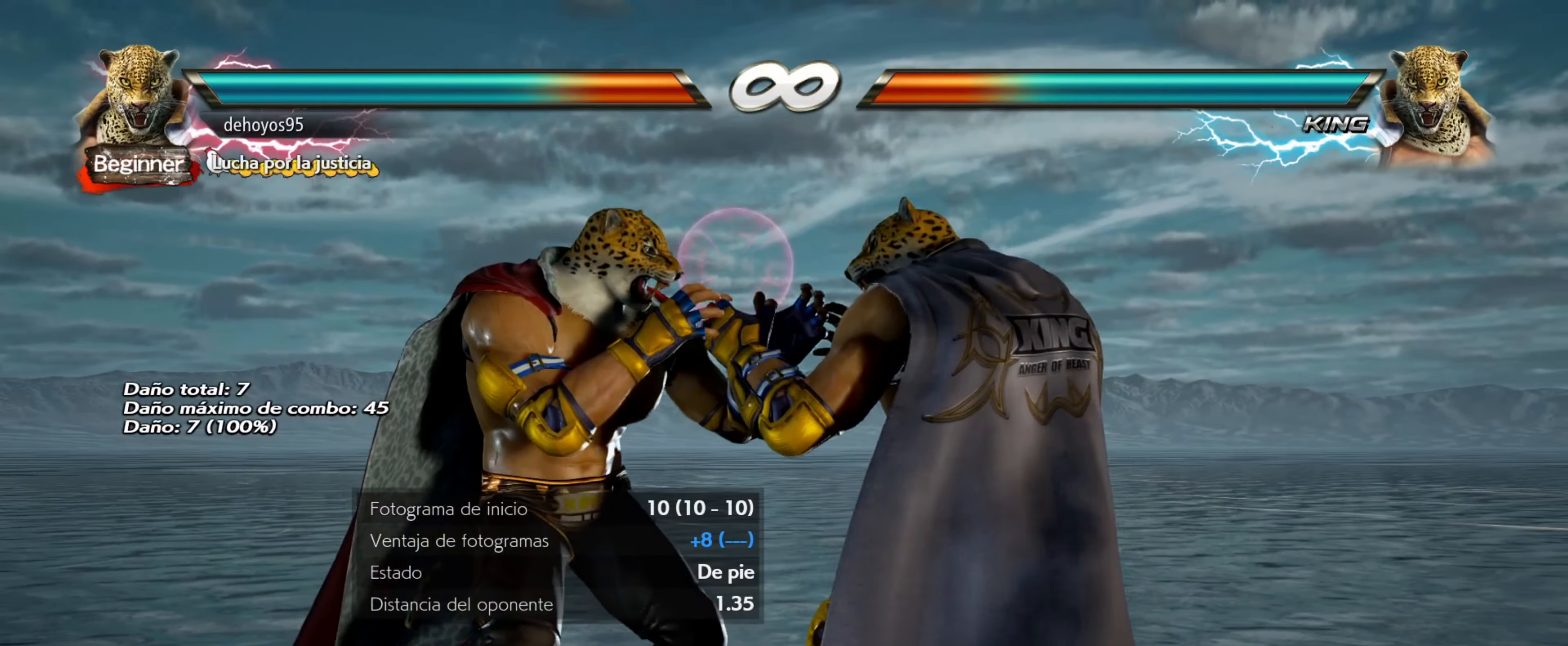
{"buttons": [], "events": []}
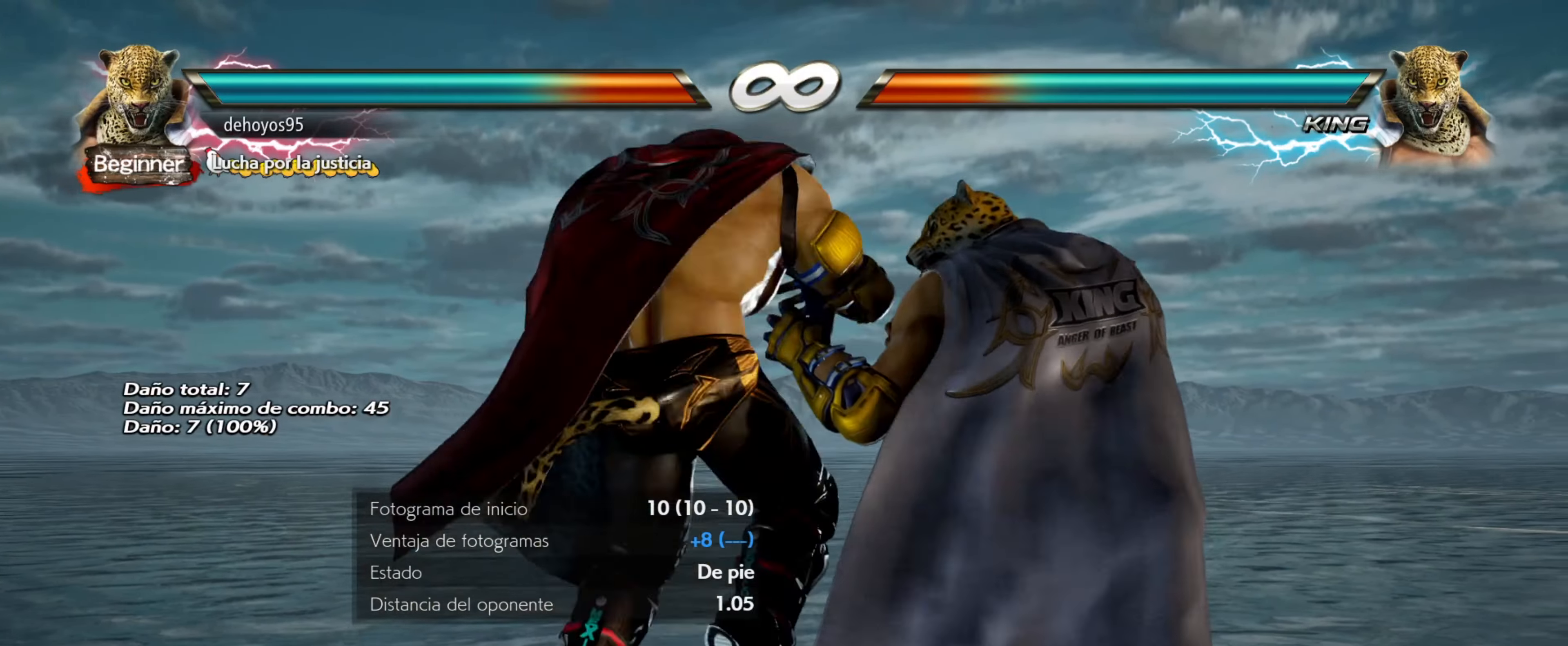
{"buttons": [], "events": []}
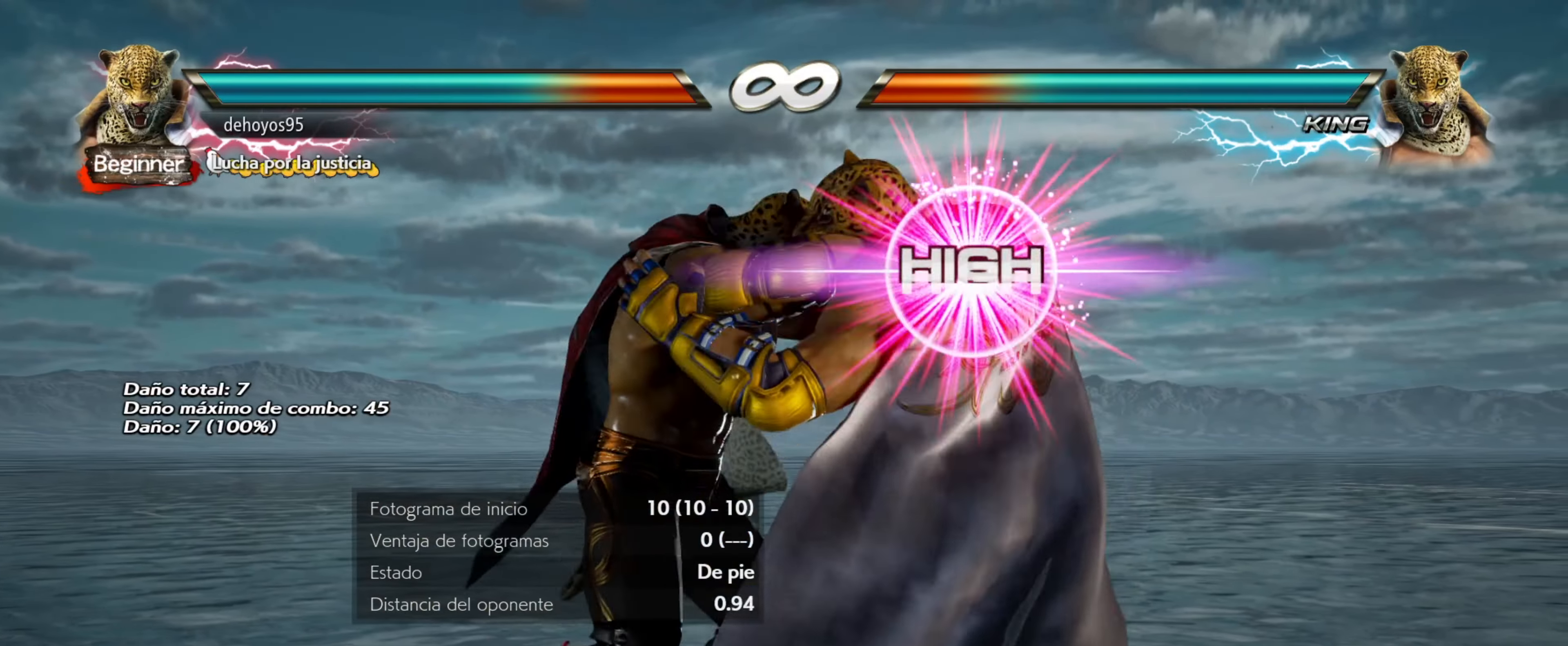
{"buttons": ["SQUARE"], "events": [[17, "SQUARE", "down"], [84, "SQUARE", "up"], [134, "SQUARE", "down"], [201, "SQUARE", "up"], [234, "SQUARE", "down"], [434, "SQUARE", "up"], [484, "SQUARE", "down"]]}
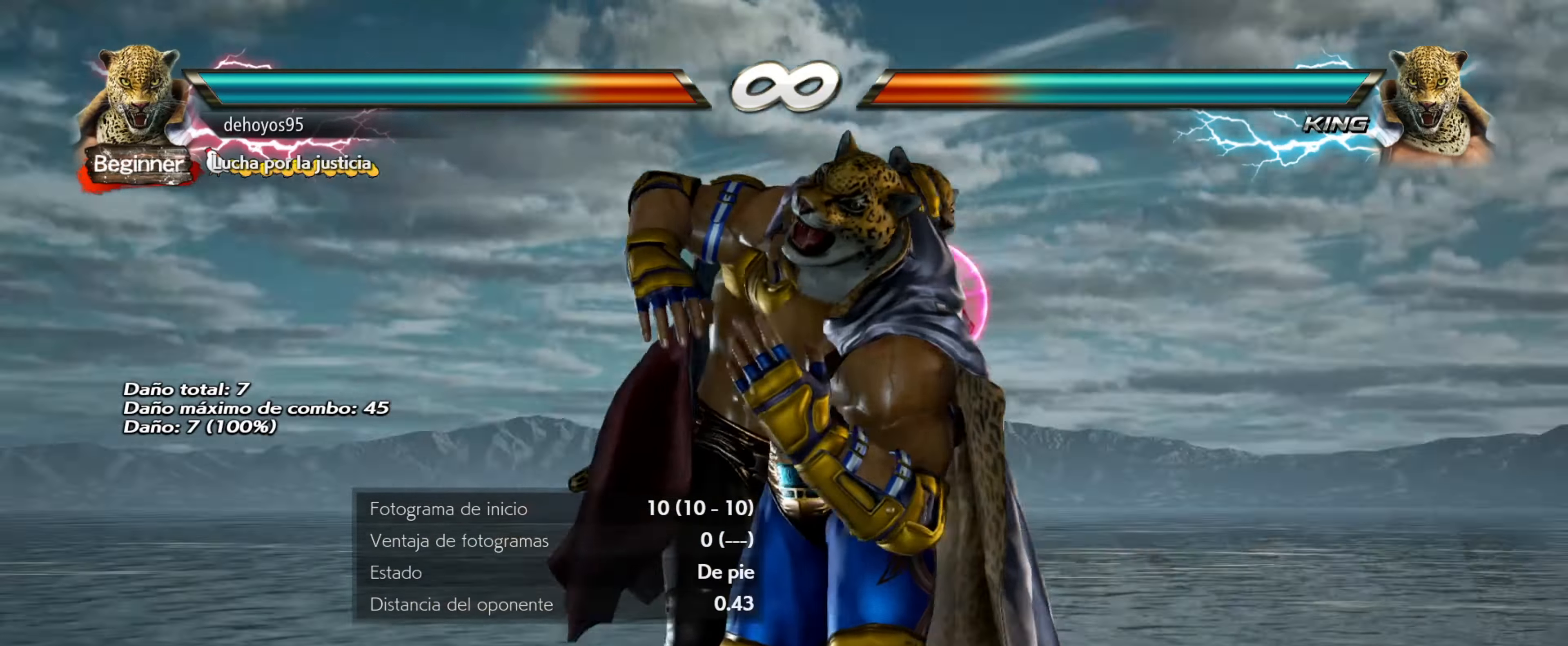
{"buttons": [], "events": [[50, "SQUARE", "up"], [83, "SQUARE", "down"], [167, "SQUARE", "up"], [200, "SQUARE", "down"], [284, "SQUARE", "up"], [317, "SQUARE", "down"], [500, "SQUARE", "up"]]}
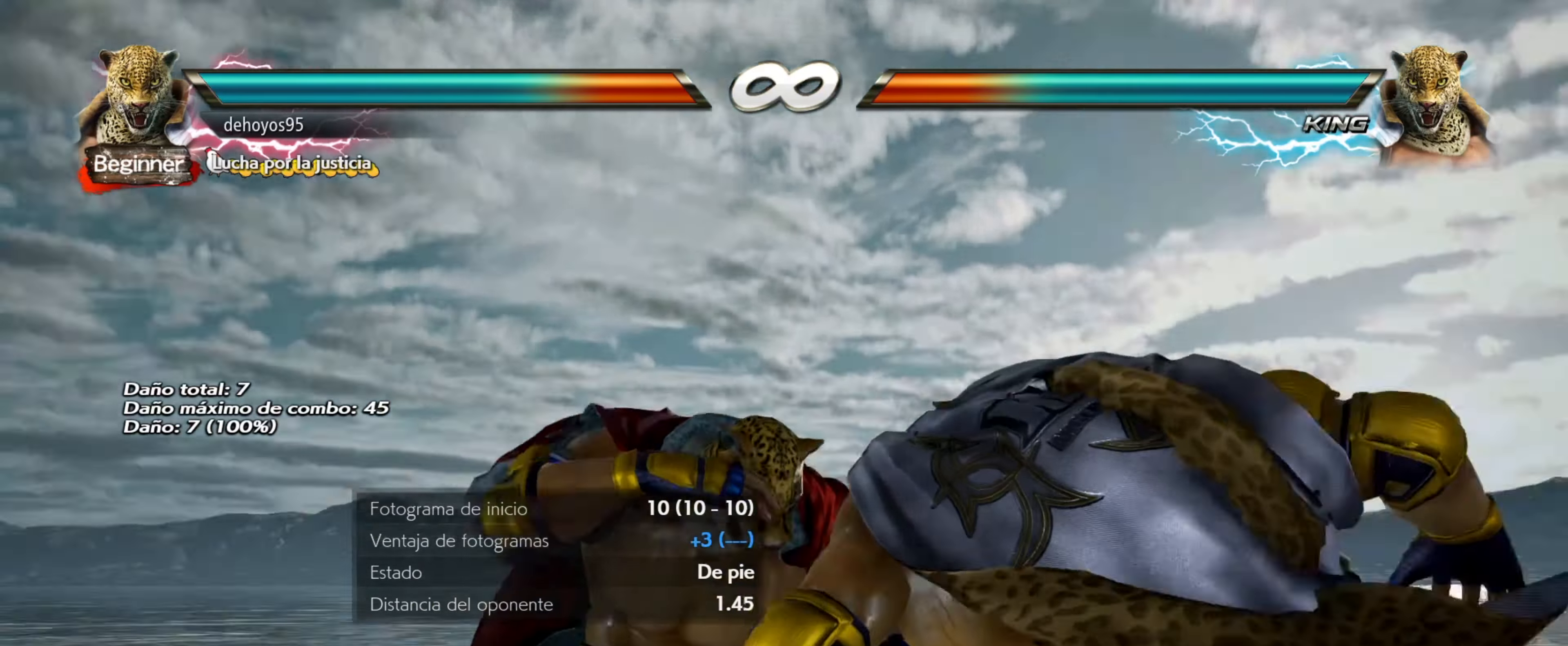
{"buttons": [], "events": []}
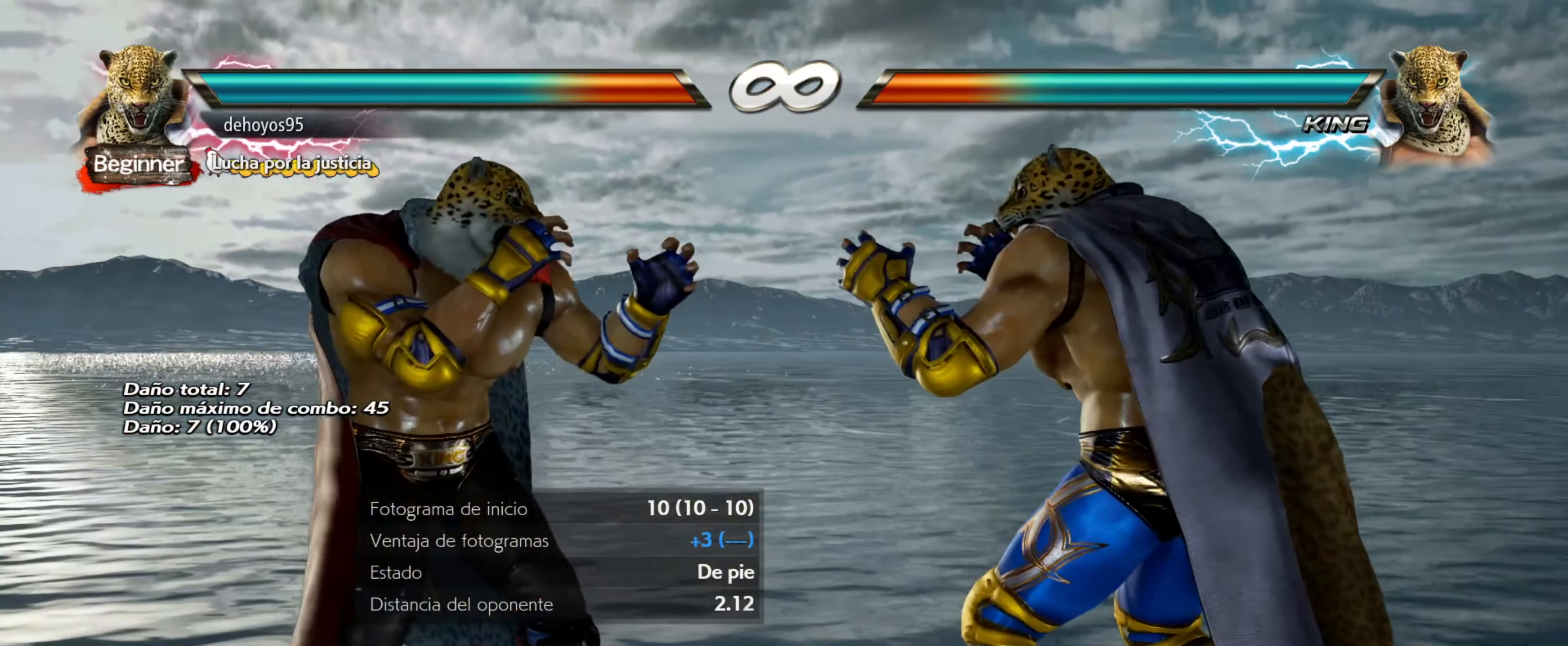
{"buttons": [], "events": []}
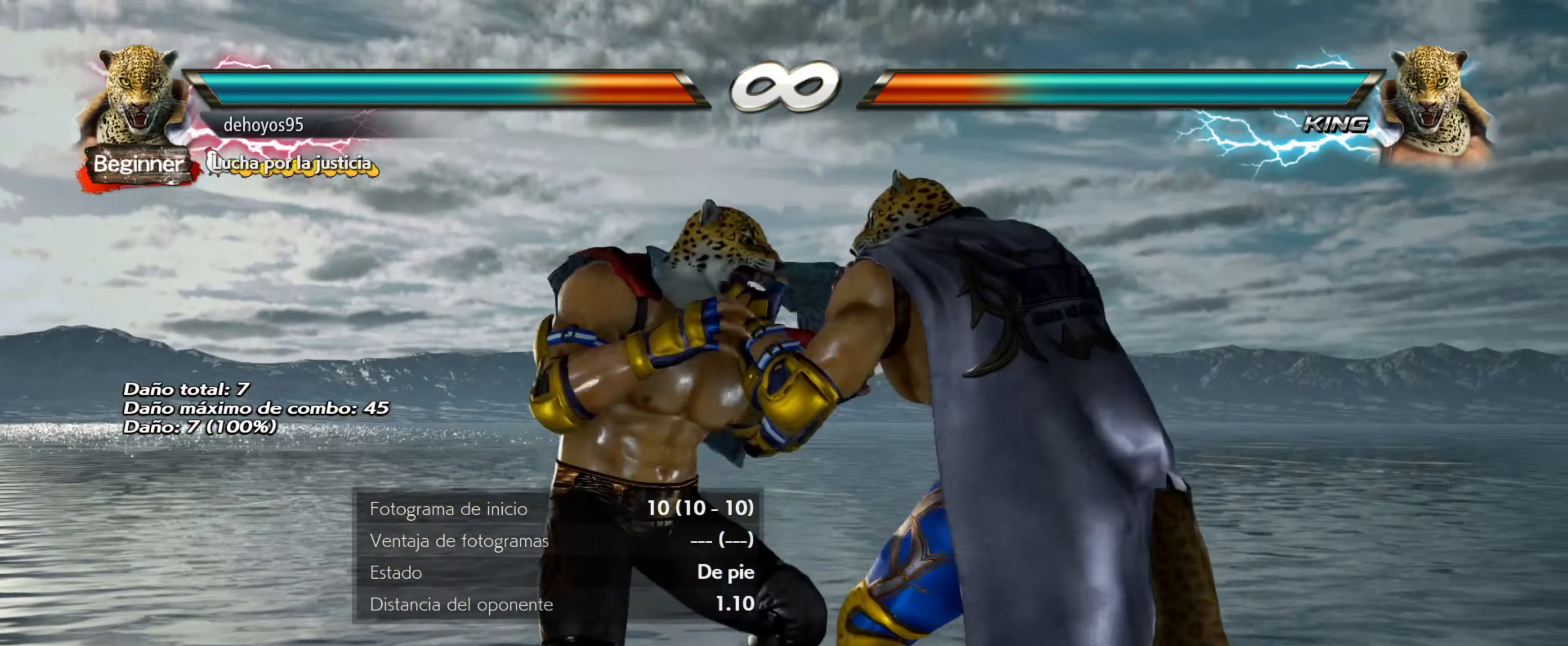
{"buttons": [], "events": [[34, "START", "down"], [151, "START", "up"]]}
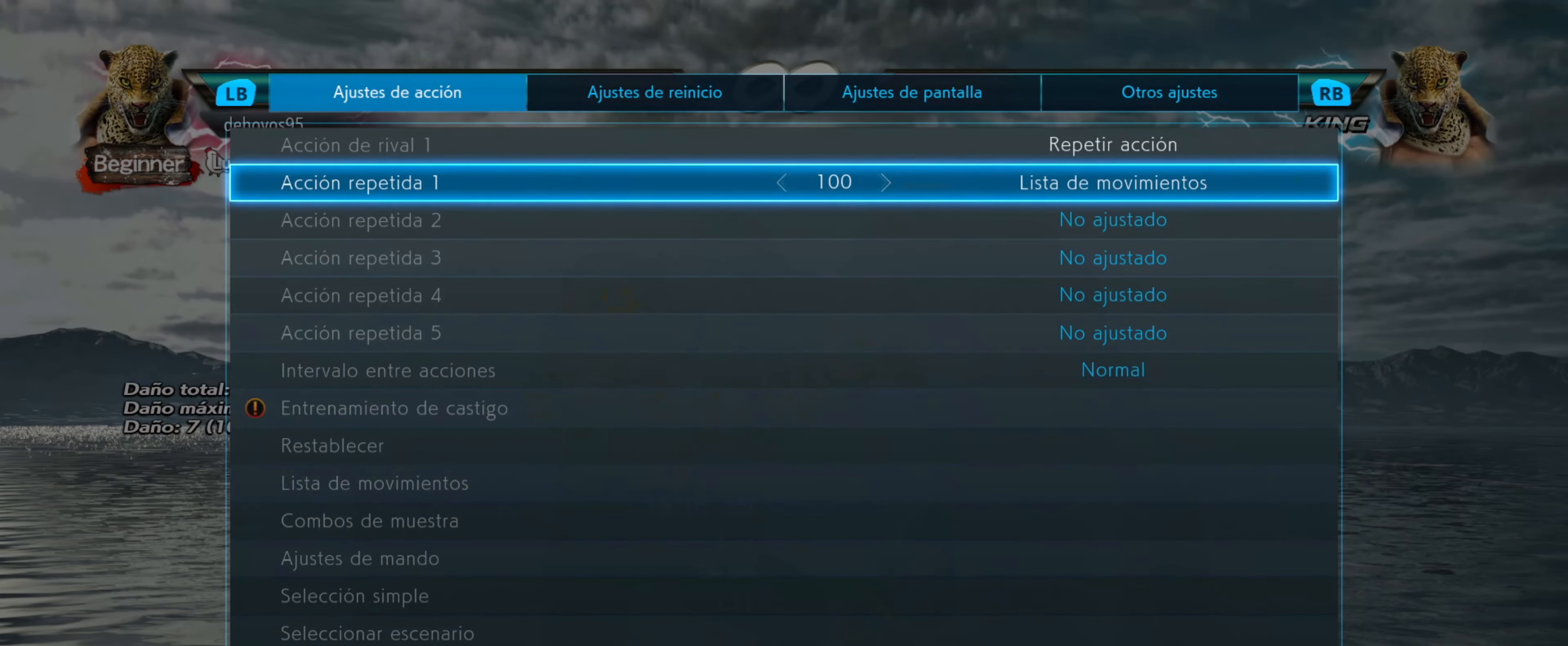
{"buttons": [], "events": [[200, "CROSS", "down"], [334, "CROSS", "up"]]}
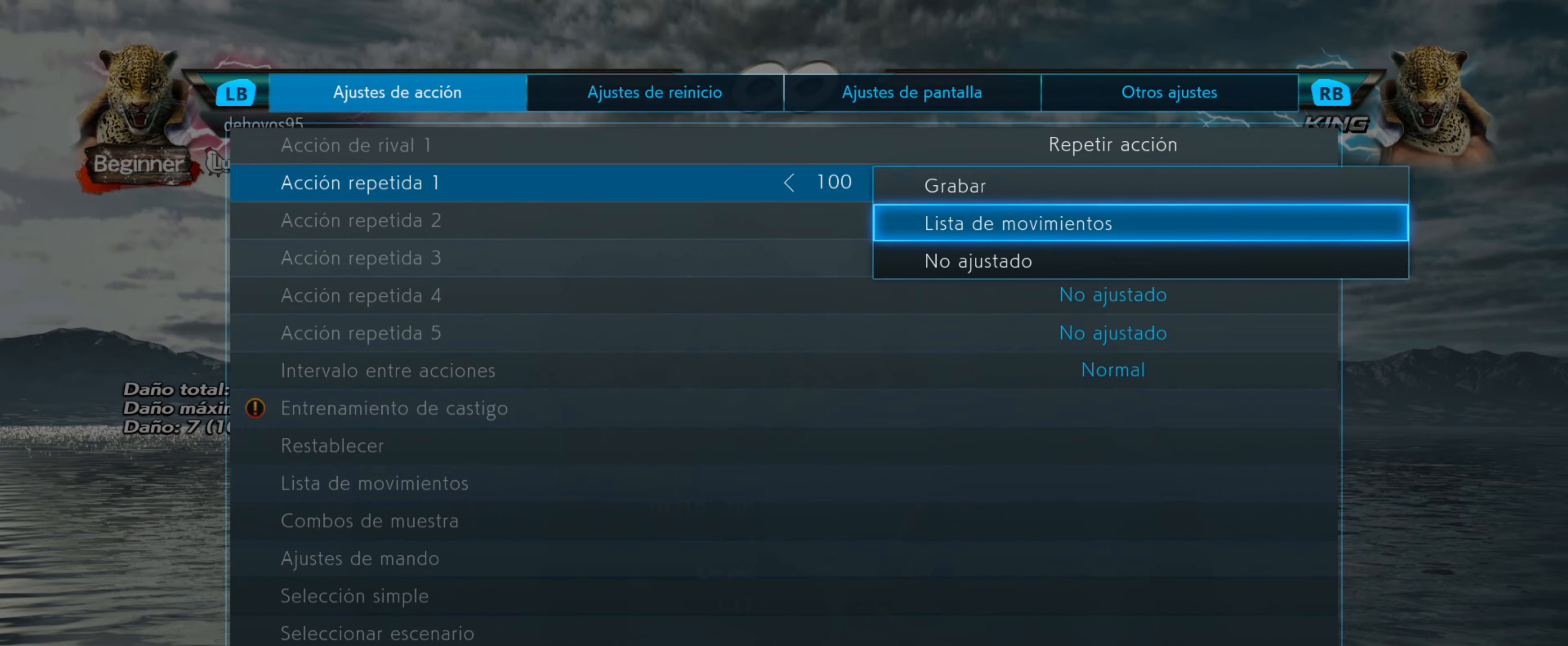
{"buttons": [], "events": [[351, "CROSS", "down"], [484, "CROSS", "up"]]}
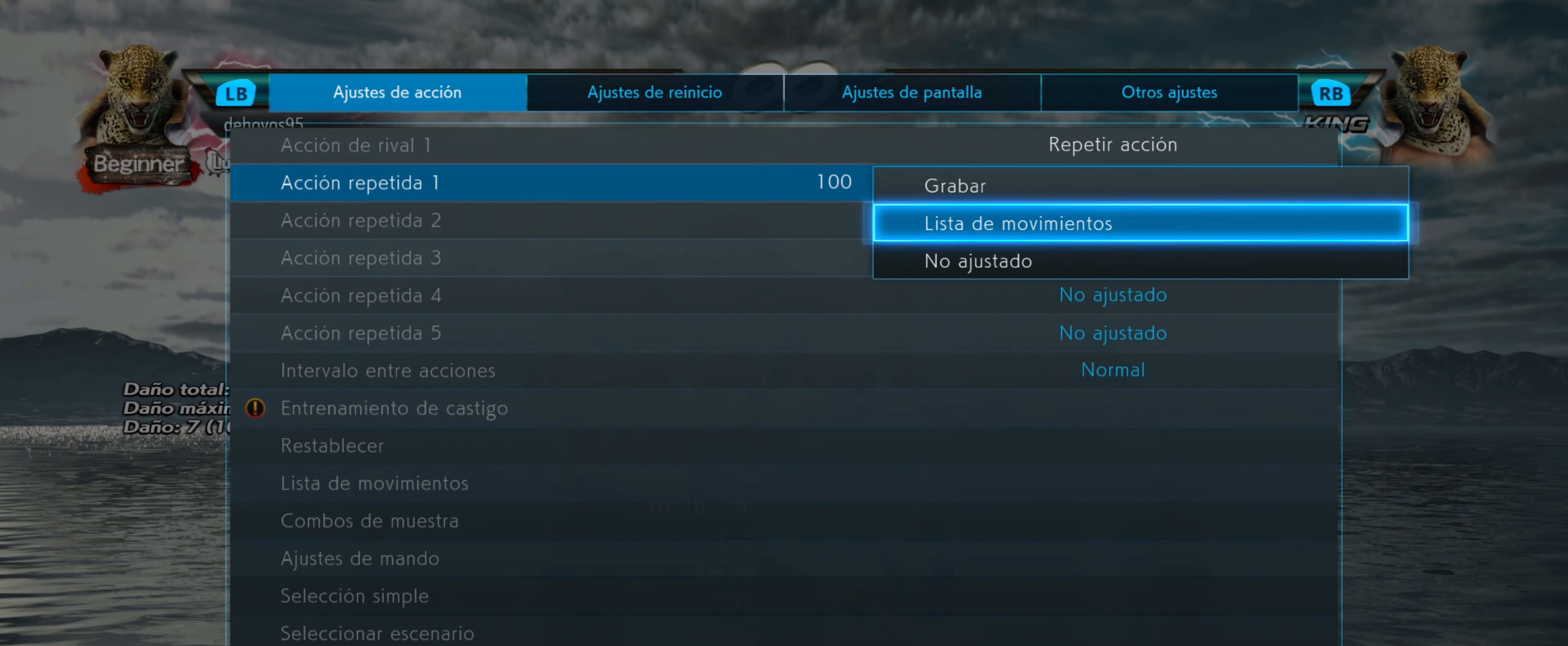
{"buttons": ["DPAD_UP"], "events": [[350, "DPAD_UP", "down"]]}
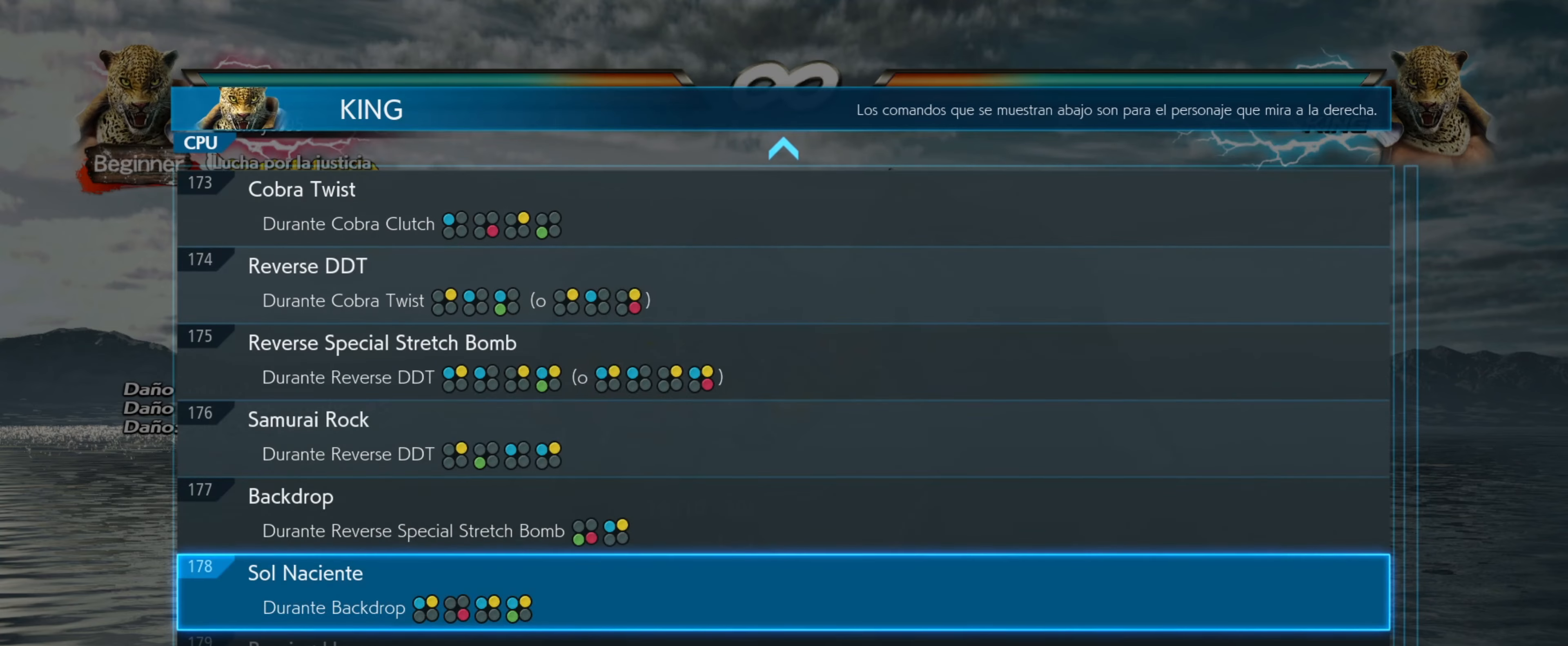
{"buttons": ["DPAD_UP"], "events": []}
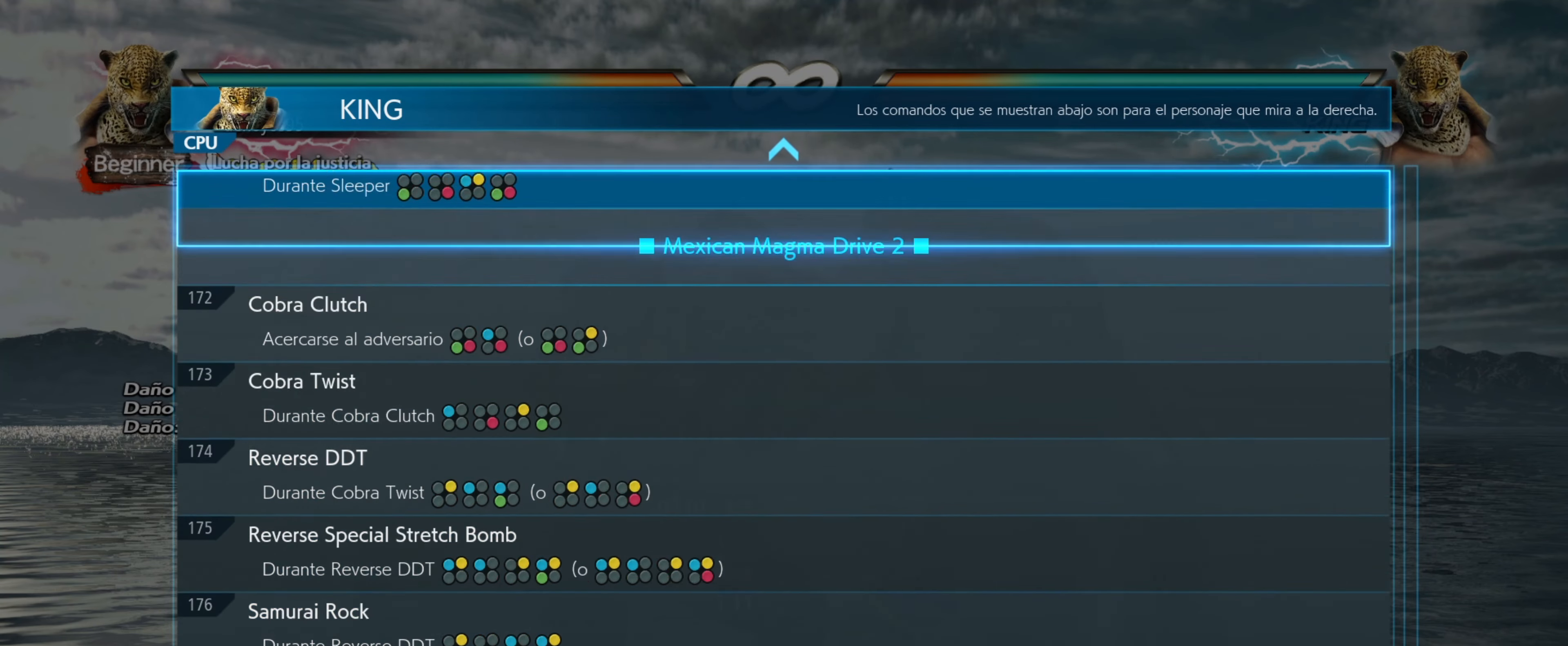
{"buttons": ["DPAD_UP"], "events": []}
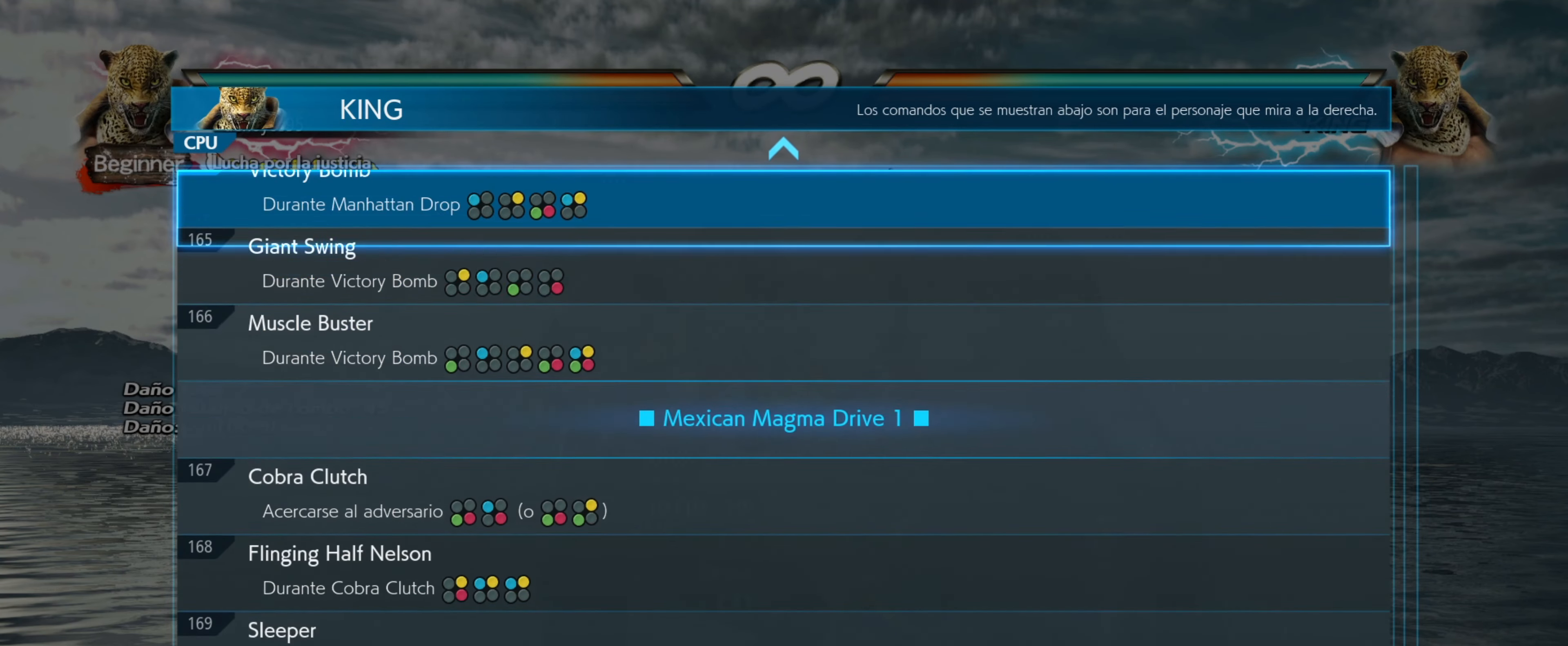
{"buttons": ["DPAD_UP"], "events": []}